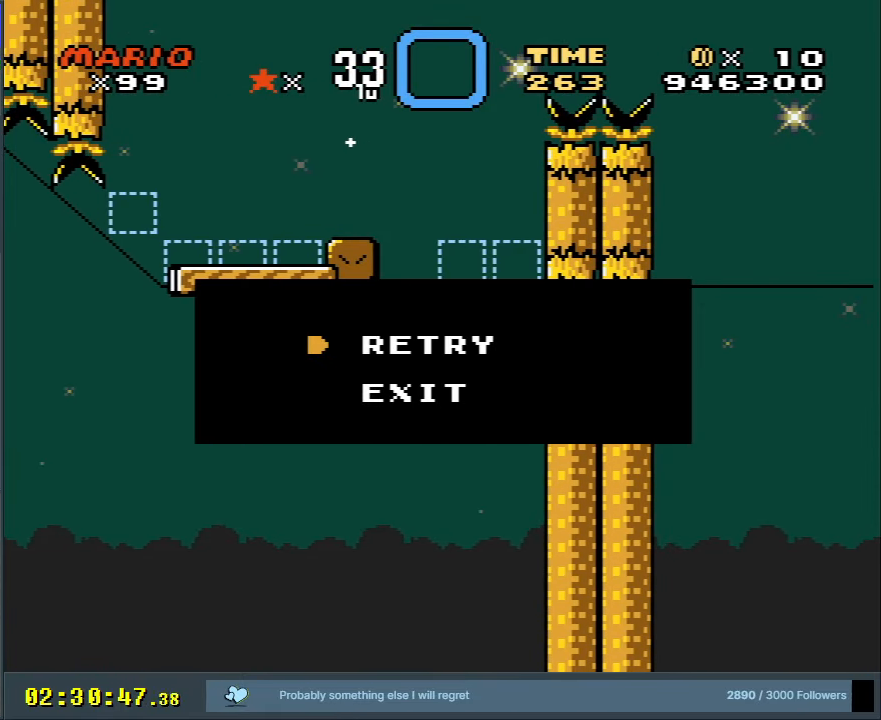
Gameplay with a controller (Nintendo layout); each line is a JSON object with the inputs held at the frame after it. "events" lists button and stick changes between this image and that frame as [ms after this image, input, new state], when the widget could be followed in between. Not read: L3 R3.
{"buttons": [], "events": []}
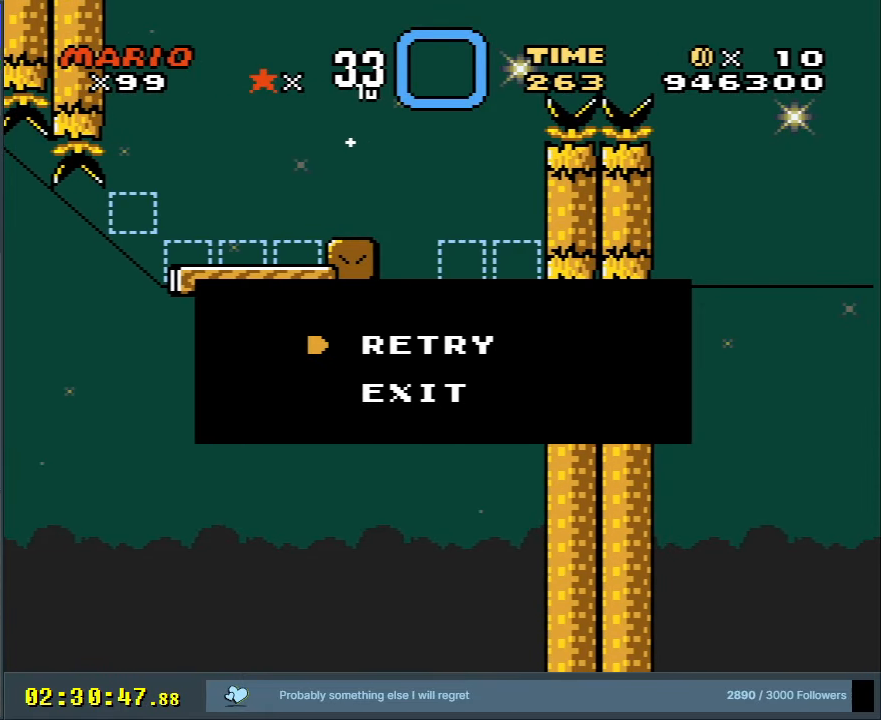
{"buttons": [], "events": []}
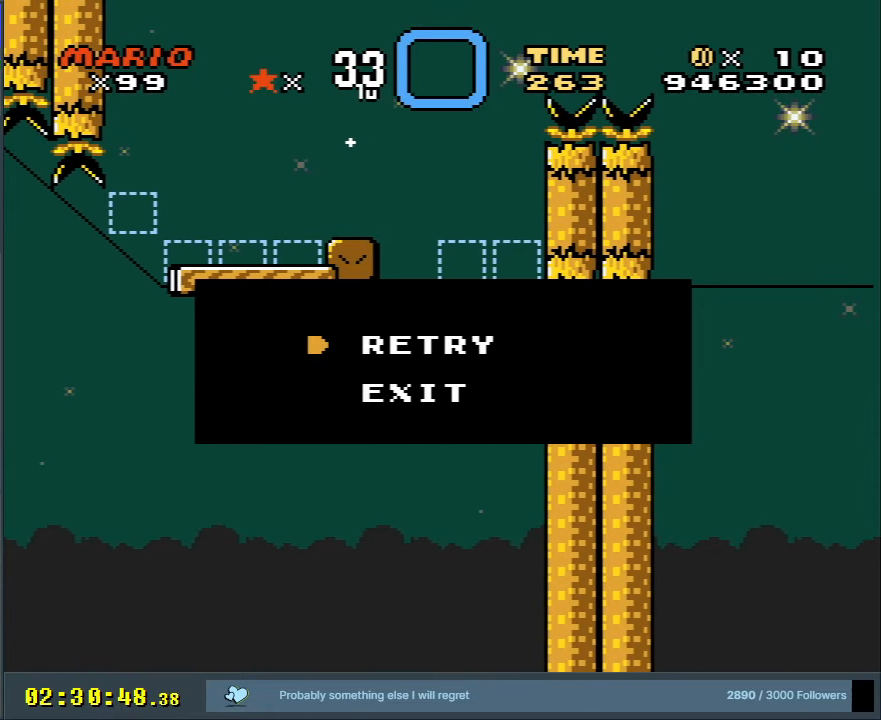
{"buttons": ["Y", "DPAD_LEFT"], "events": [[400, "Y", "down"], [483, "DPAD_LEFT", "down"]]}
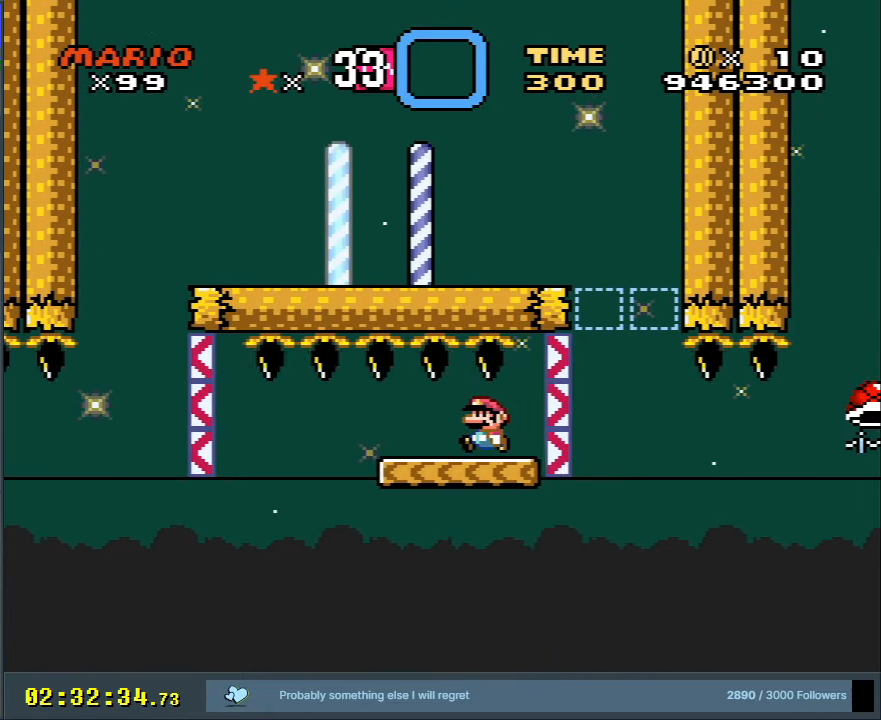
{"buttons": ["Y"], "events": [[217, "DPAD_LEFT", "up"], [317, "DPAD_RIGHT", "down"], [433, "DPAD_RIGHT", "up"]]}
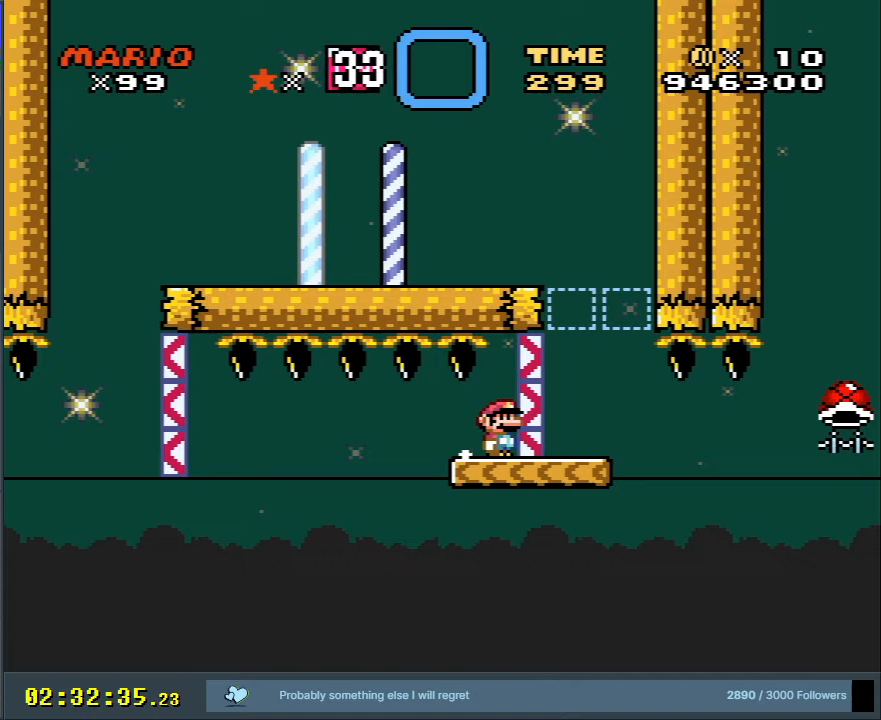
{"buttons": ["Y"], "events": []}
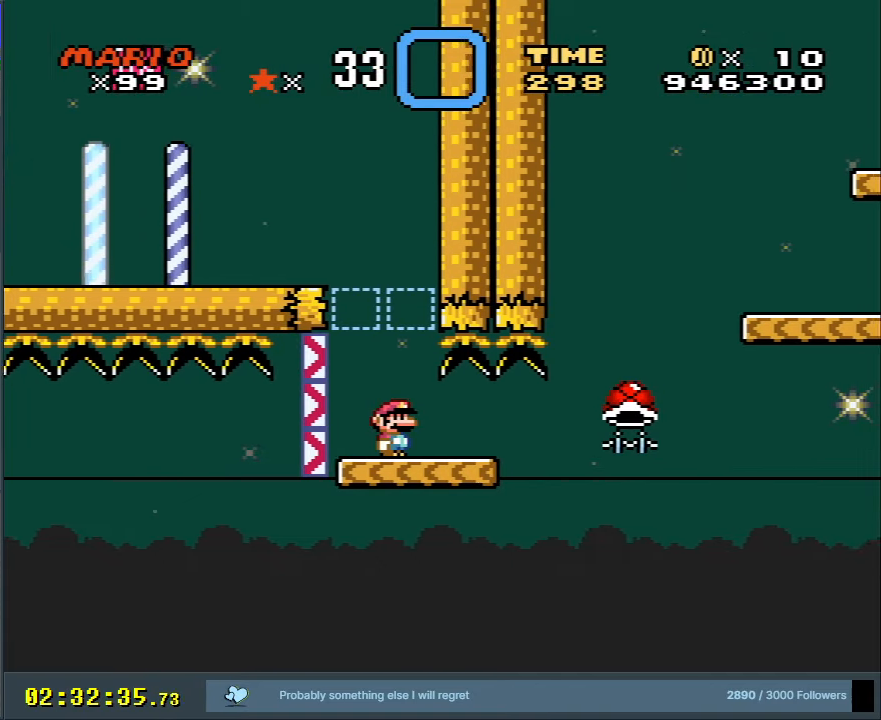
{"buttons": ["Y", "DPAD_RIGHT"], "events": [[467, "DPAD_RIGHT", "down"]]}
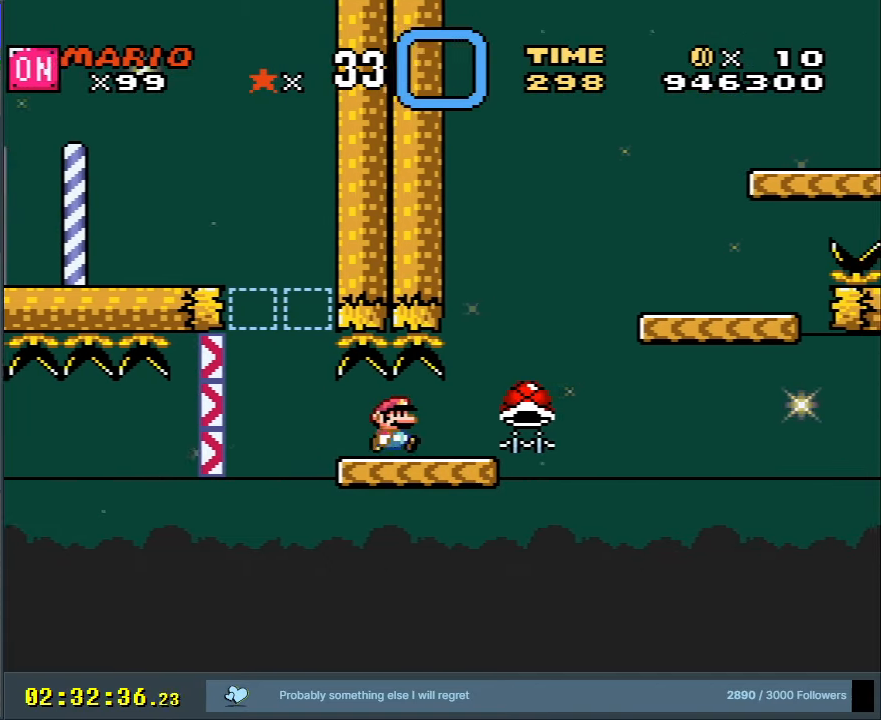
{"buttons": ["Y", "DPAD_RIGHT"], "events": [[250, "B", "down"], [350, "B", "up"]]}
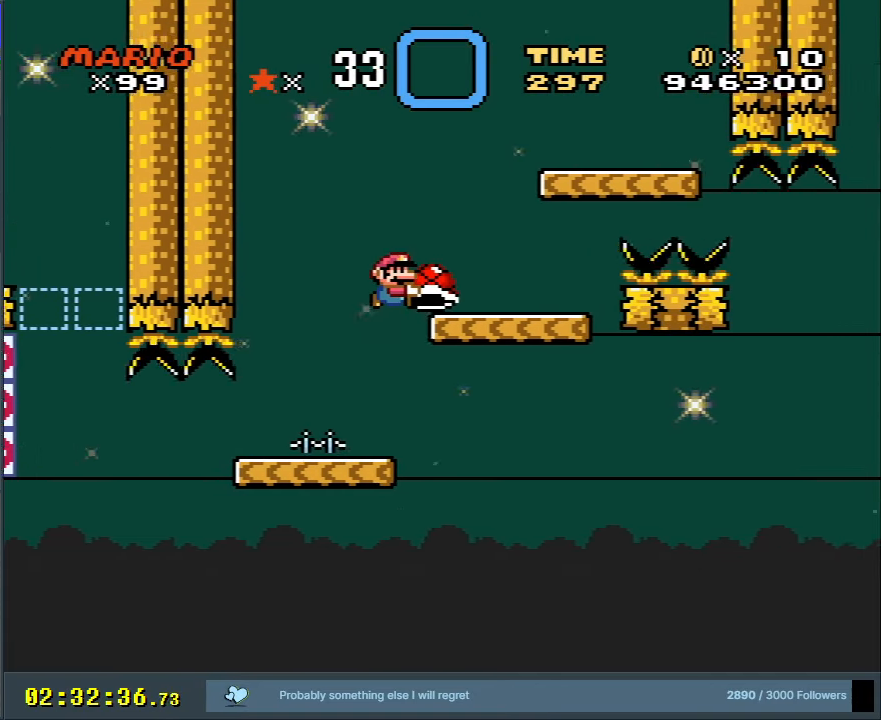
{"buttons": ["Y"], "events": [[150, "B", "down"], [183, "DPAD_RIGHT", "up"], [267, "B", "up"], [317, "DPAD_LEFT", "down"], [483, "DPAD_LEFT", "up"]]}
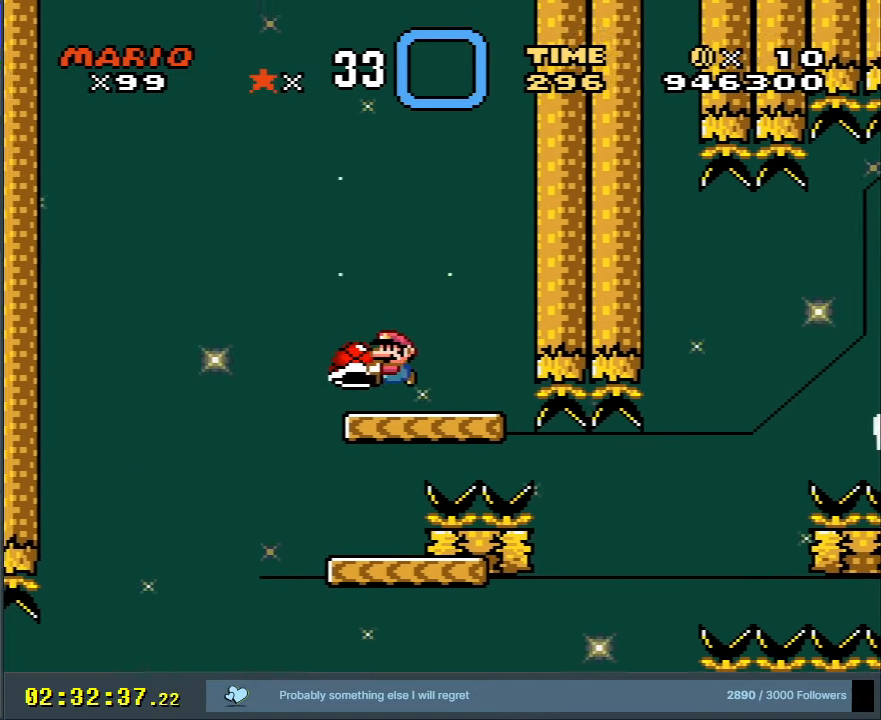
{"buttons": ["Y"], "events": [[83, "DPAD_LEFT", "down"], [100, "B", "down"], [167, "B", "up"], [233, "DPAD_LEFT", "up"]]}
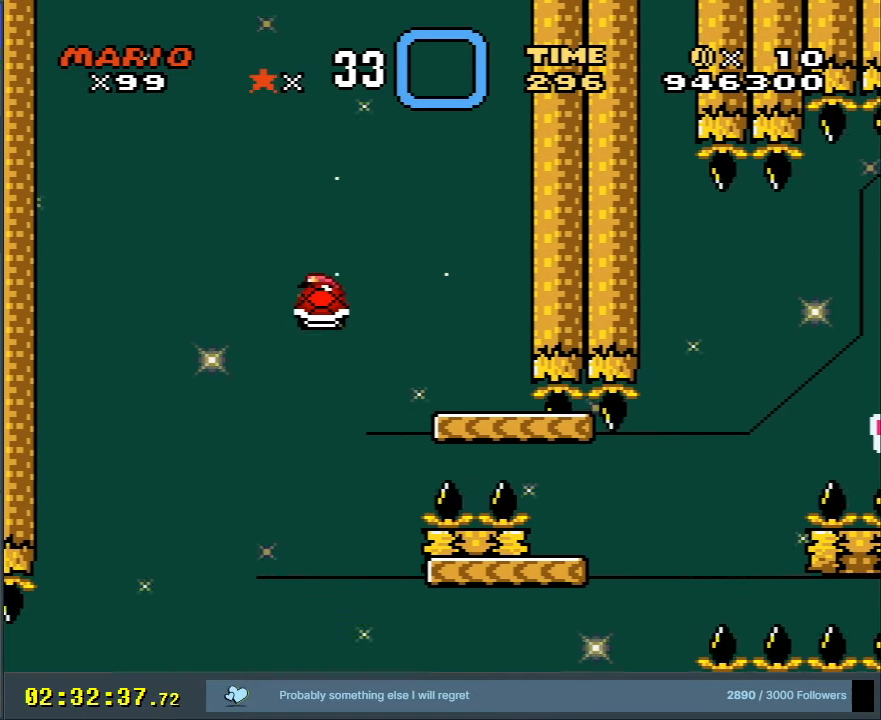
{"buttons": ["Y", "DPAD_RIGHT"], "events": [[17, "DPAD_RIGHT", "down"], [133, "DPAD_RIGHT", "up"], [250, "DPAD_RIGHT", "down"]]}
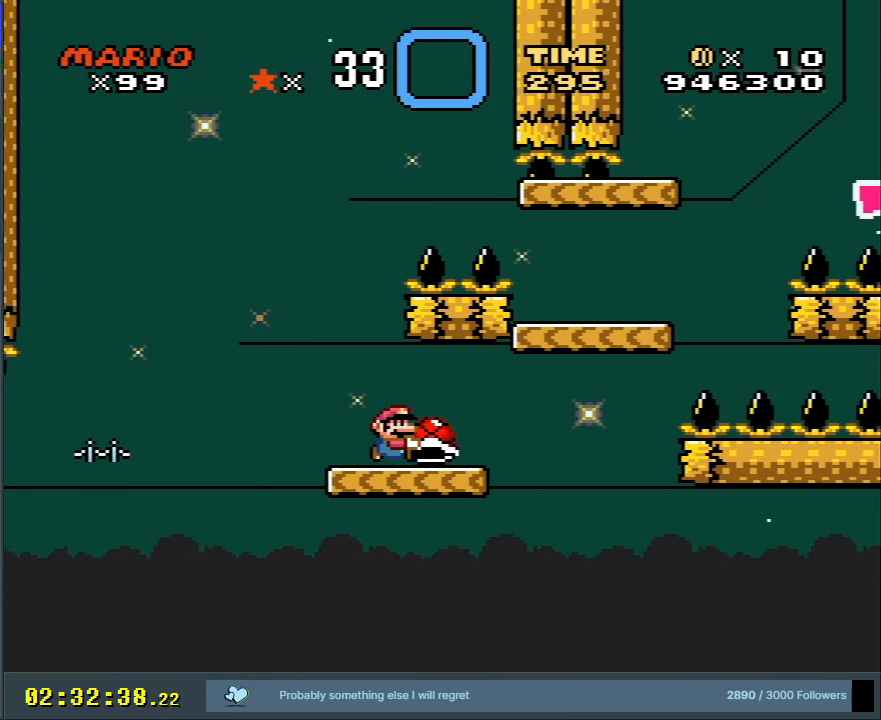
{"buttons": ["Y", "DPAD_UP", "DPAD_LEFT"], "events": [[183, "B", "down"], [300, "B", "up"], [400, "DPAD_RIGHT", "up"], [417, "DPAD_UP", "down"], [433, "DPAD_LEFT", "down"], [433, "DPAD_UP", "up"], [483, "DPAD_UP", "down"]]}
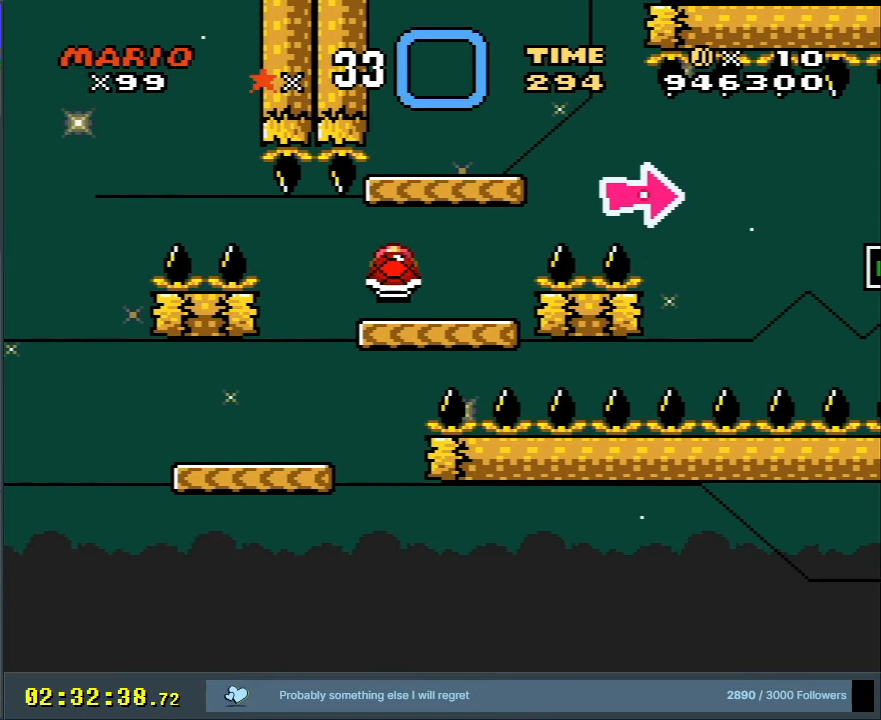
{"buttons": ["B", "Y", "DPAD_RIGHT"], "events": [[17, "DPAD_LEFT", "up"], [33, "DPAD_RIGHT", "down"], [33, "DPAD_UP", "up"], [150, "B", "down"], [233, "B", "up"], [400, "B", "down"]]}
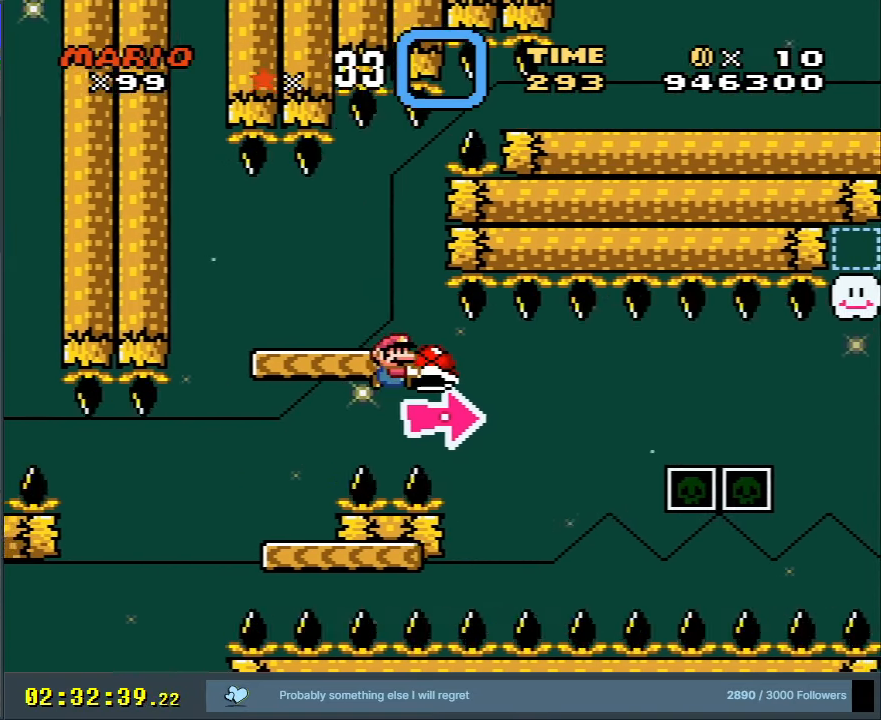
{"buttons": ["Y", "DPAD_LEFT"], "events": [[83, "DPAD_RIGHT", "up"], [150, "DPAD_LEFT", "down"], [317, "DPAD_LEFT", "up"], [400, "DPAD_LEFT", "down"], [433, "B", "up"]]}
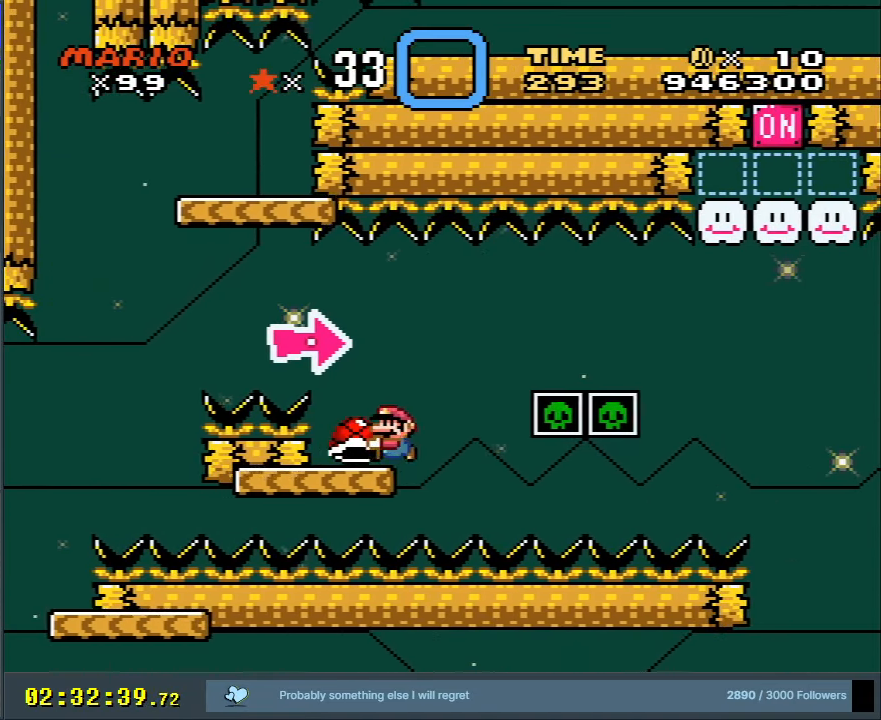
{"buttons": ["Y", "DPAD_LEFT"], "events": [[117, "DPAD_LEFT", "up"], [233, "DPAD_RIGHT", "down"], [283, "DPAD_RIGHT", "up"], [417, "DPAD_LEFT", "down"]]}
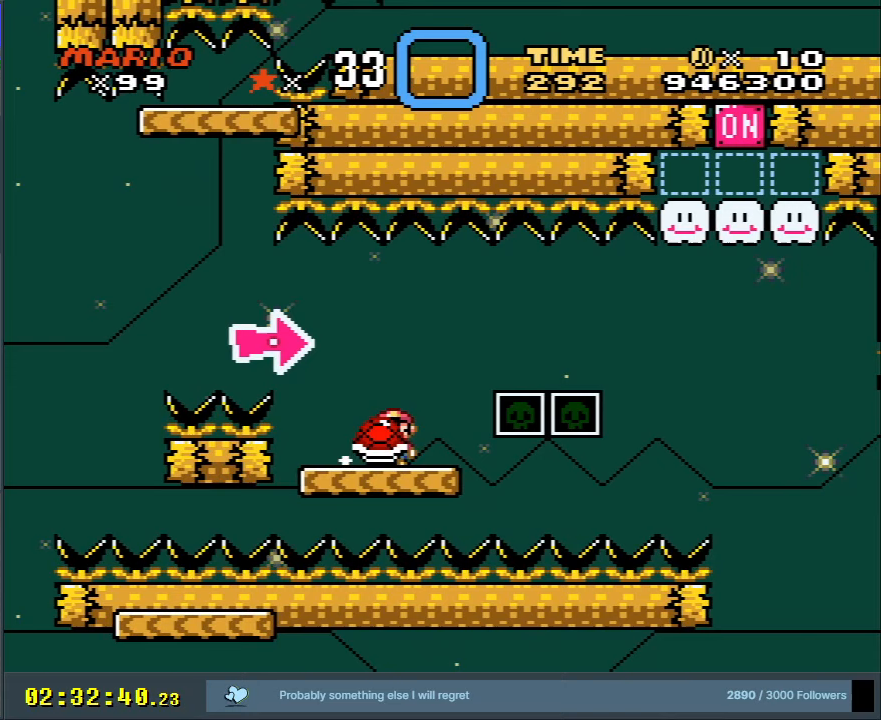
{"buttons": ["Y", "DPAD_RIGHT"], "events": [[83, "DPAD_LEFT", "up"], [233, "DPAD_LEFT", "down"], [317, "DPAD_LEFT", "up"], [483, "DPAD_RIGHT", "down"]]}
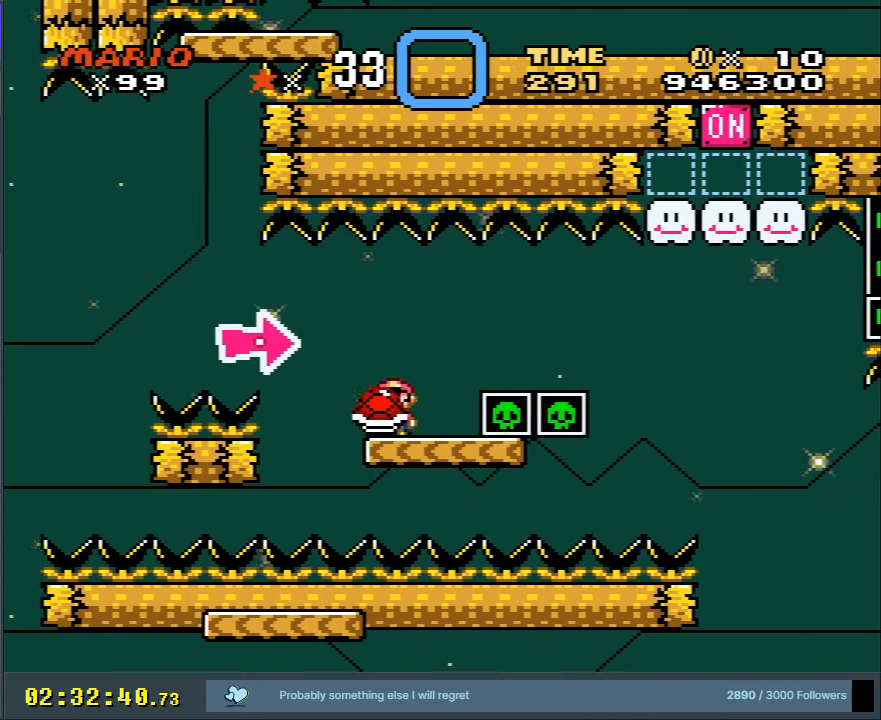
{"buttons": ["B", "Y"], "events": [[67, "B", "down"], [167, "B", "up"], [250, "B", "down"], [450, "DPAD_RIGHT", "up"]]}
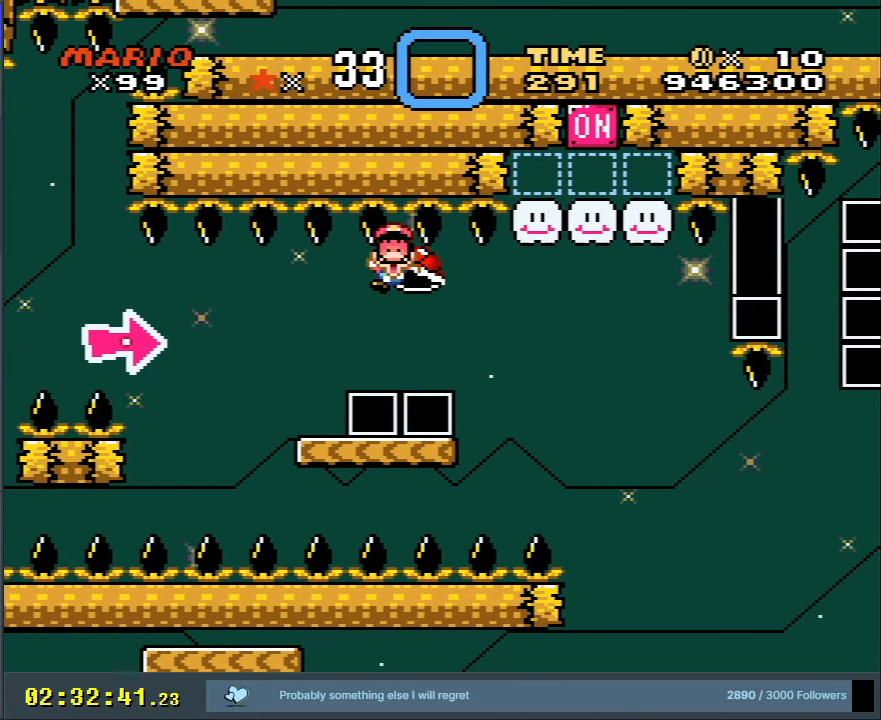
{"buttons": [], "events": [[83, "DPAD_LEFT", "down"], [250, "DPAD_LEFT", "up"], [350, "B", "up"], [433, "Y", "up"]]}
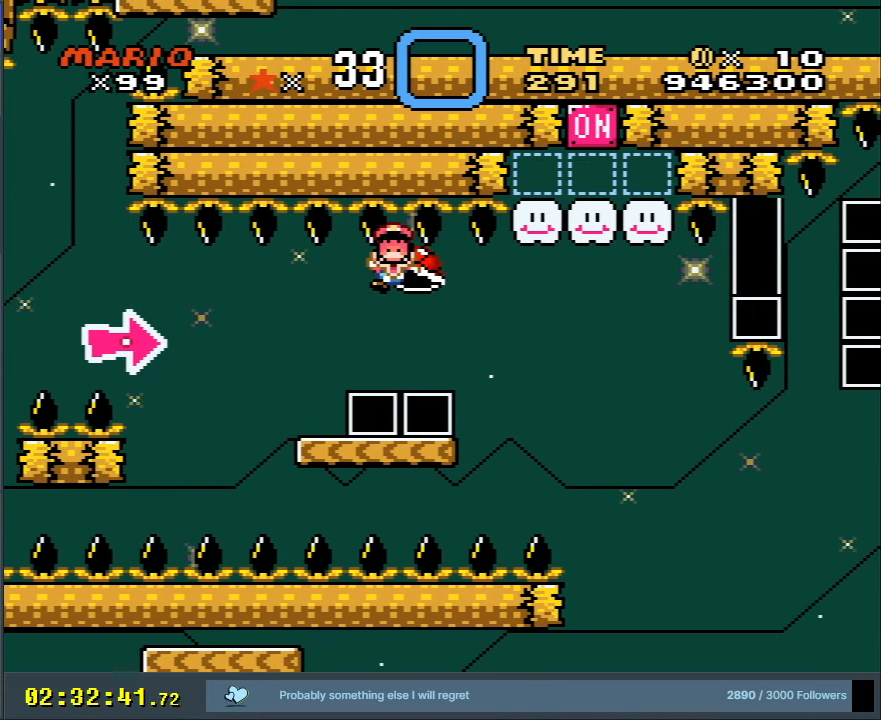
{"buttons": ["Y"], "events": [[33, "A", "down"], [133, "A", "up"], [200, "A", "down"], [283, "A", "up"], [483, "Y", "down"]]}
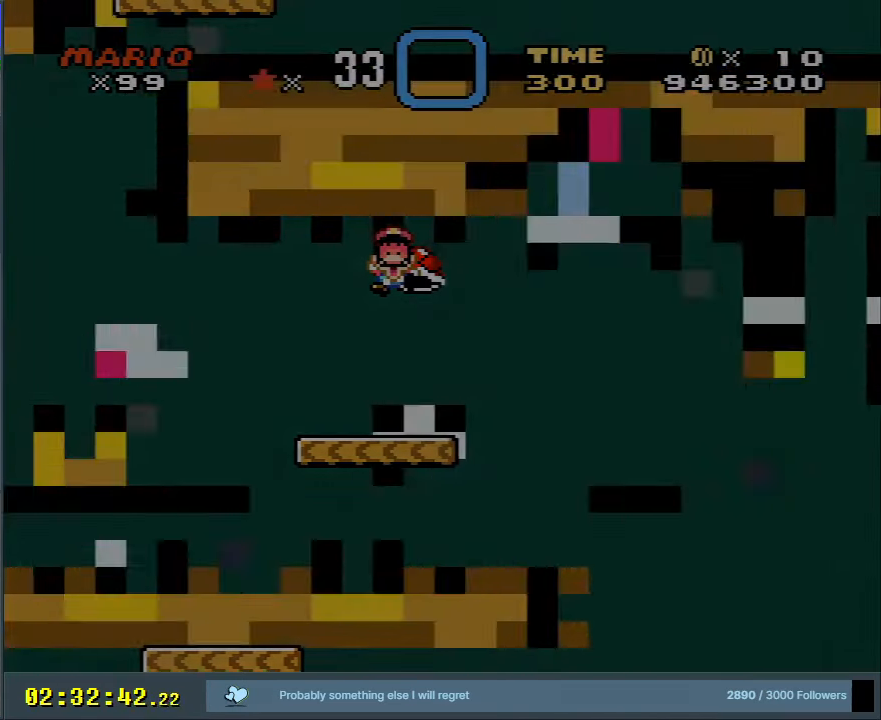
{"buttons": [], "events": [[67, "B", "down"], [267, "B", "up"], [300, "Y", "up"]]}
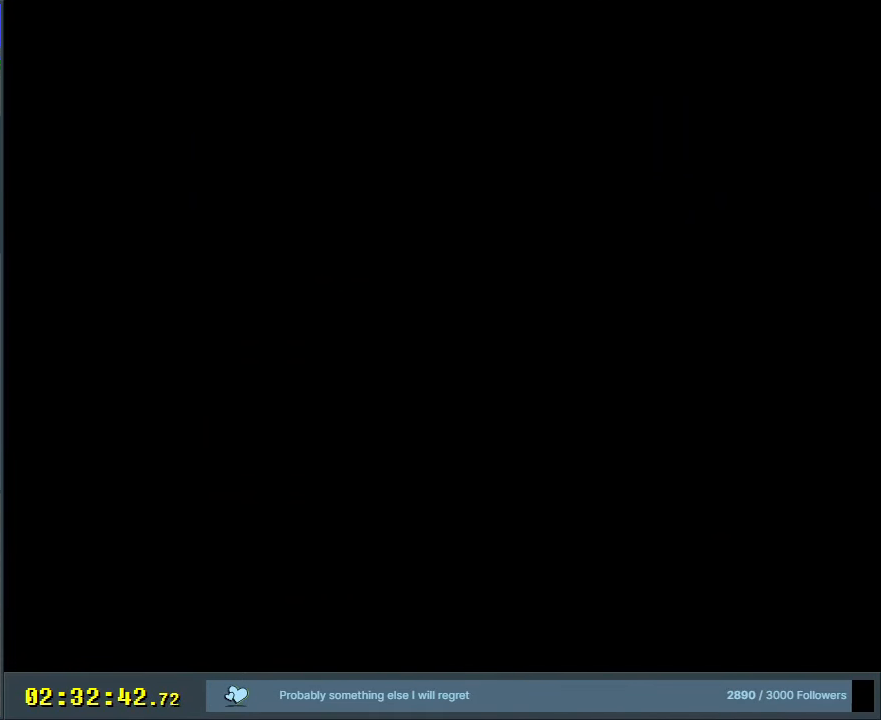
{"buttons": ["Y"], "events": [[67, "Y", "down"]]}
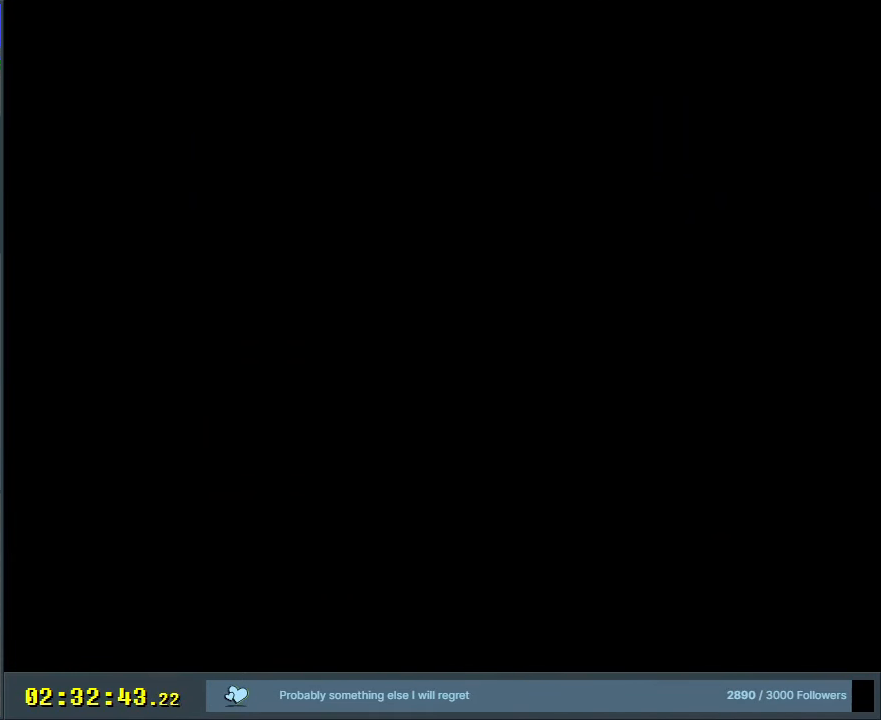
{"buttons": ["Y"], "events": [[217, "Y", "up"], [317, "Y", "down"]]}
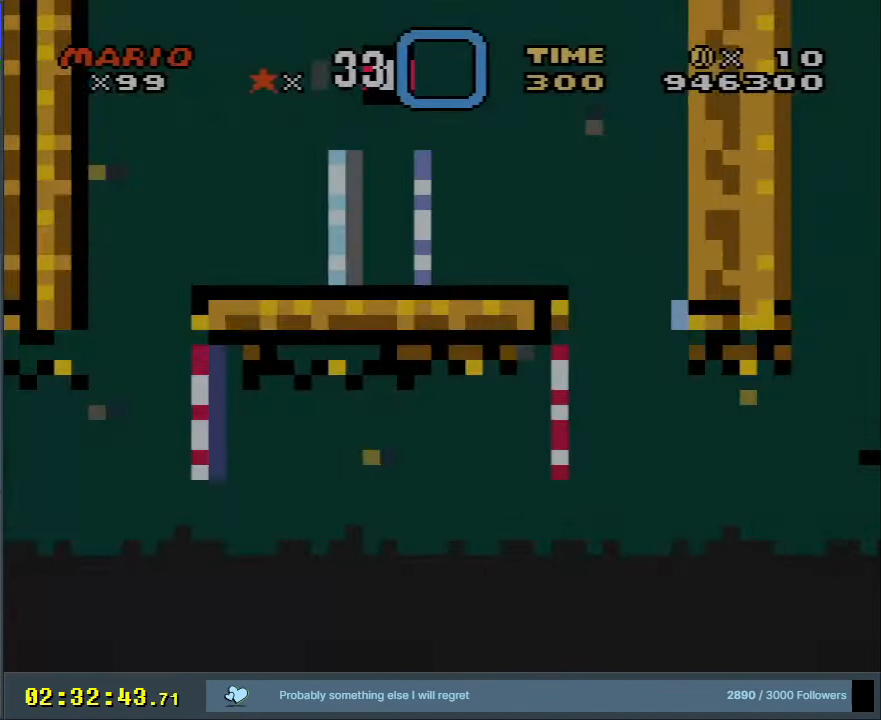
{"buttons": ["Y"], "events": []}
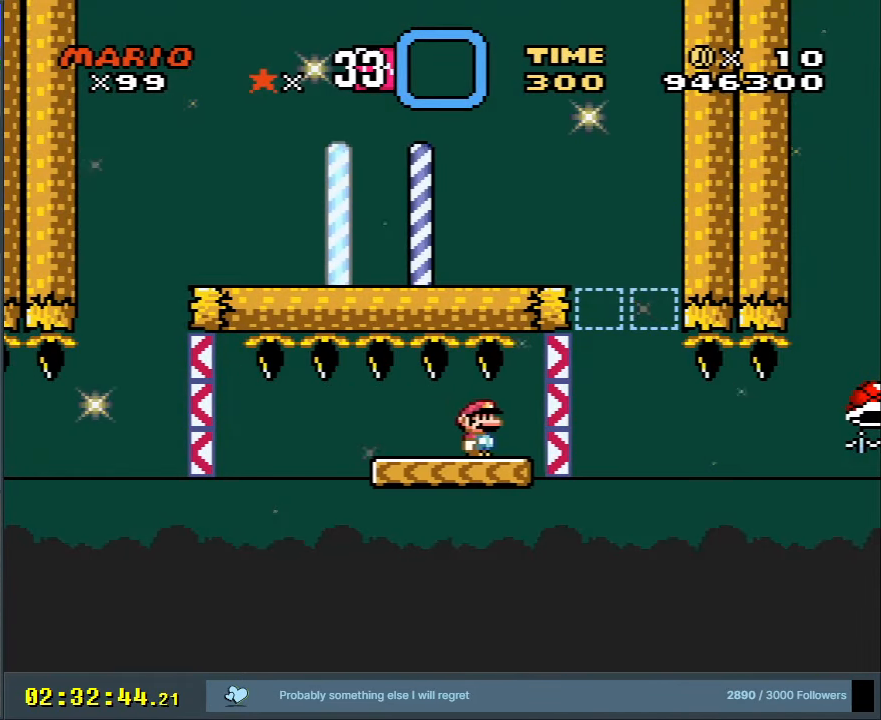
{"buttons": ["Y"], "events": [[67, "DPAD_LEFT", "down"], [283, "DPAD_LEFT", "up"], [383, "DPAD_RIGHT", "down"], [483, "DPAD_RIGHT", "up"]]}
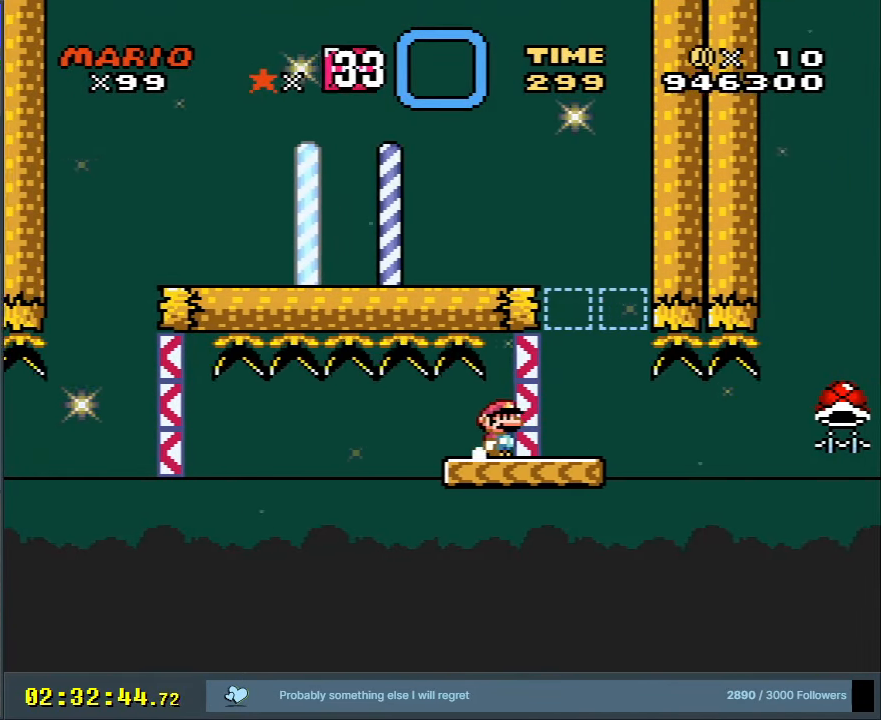
{"buttons": ["Y"], "events": []}
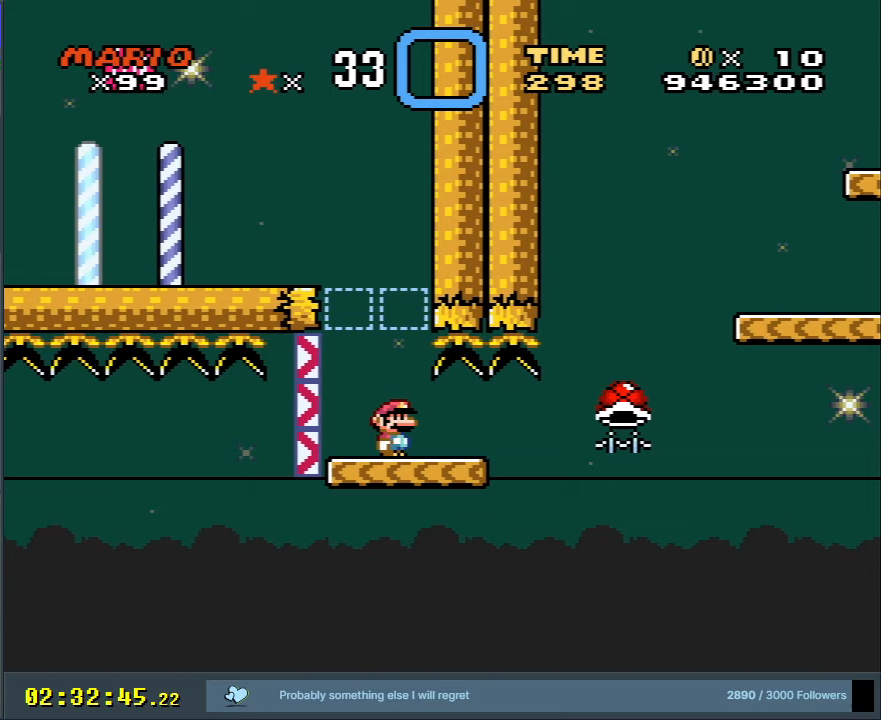
{"buttons": ["Y"], "events": []}
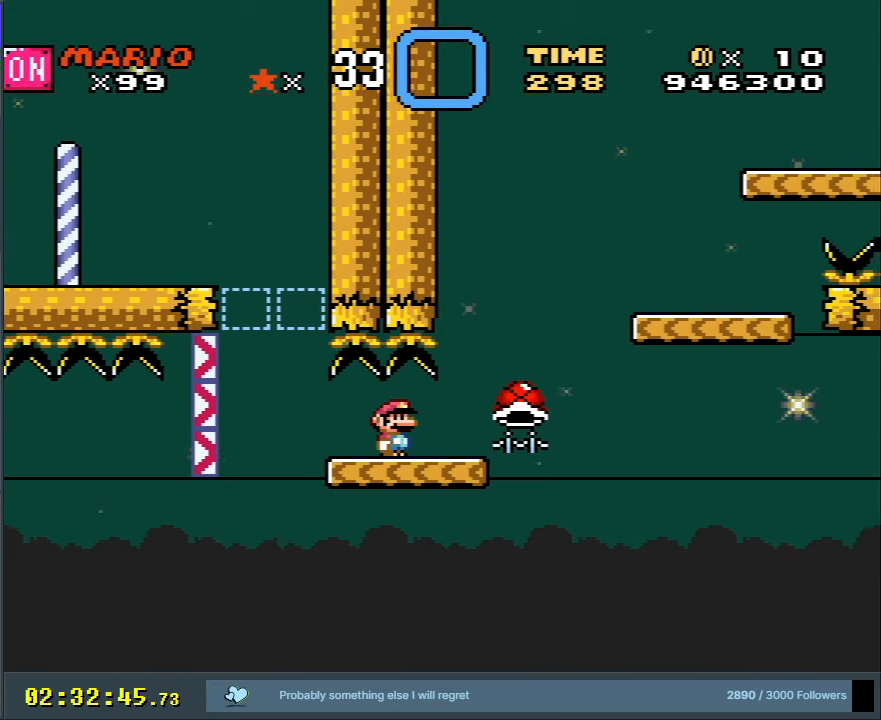
{"buttons": ["Y", "DPAD_RIGHT"], "events": [[500, "DPAD_RIGHT", "down"]]}
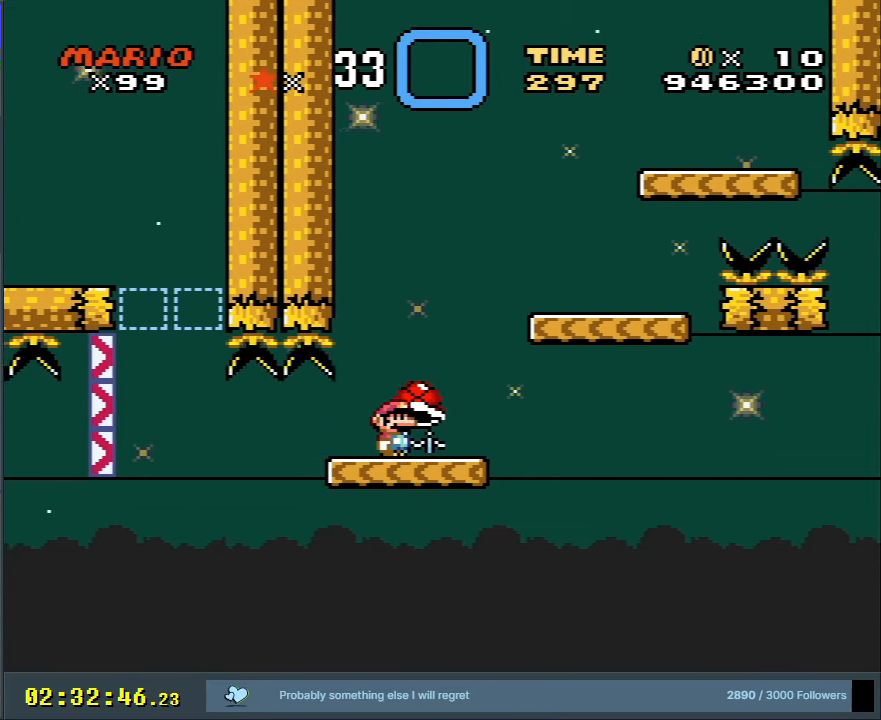
{"buttons": ["B", "Y", "DPAD_RIGHT"], "events": [[50, "B", "down"], [183, "B", "up"], [483, "B", "down"]]}
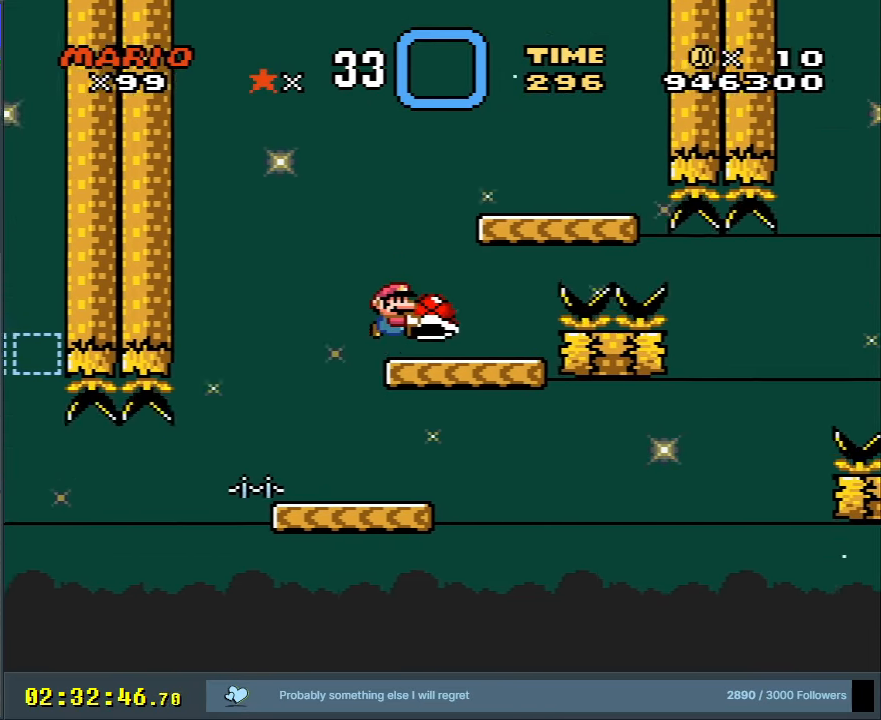
{"buttons": ["Y"], "events": [[33, "DPAD_RIGHT", "up"], [67, "B", "up"], [233, "DPAD_LEFT", "down"], [350, "B", "down"], [450, "B", "up"], [500, "DPAD_LEFT", "up"]]}
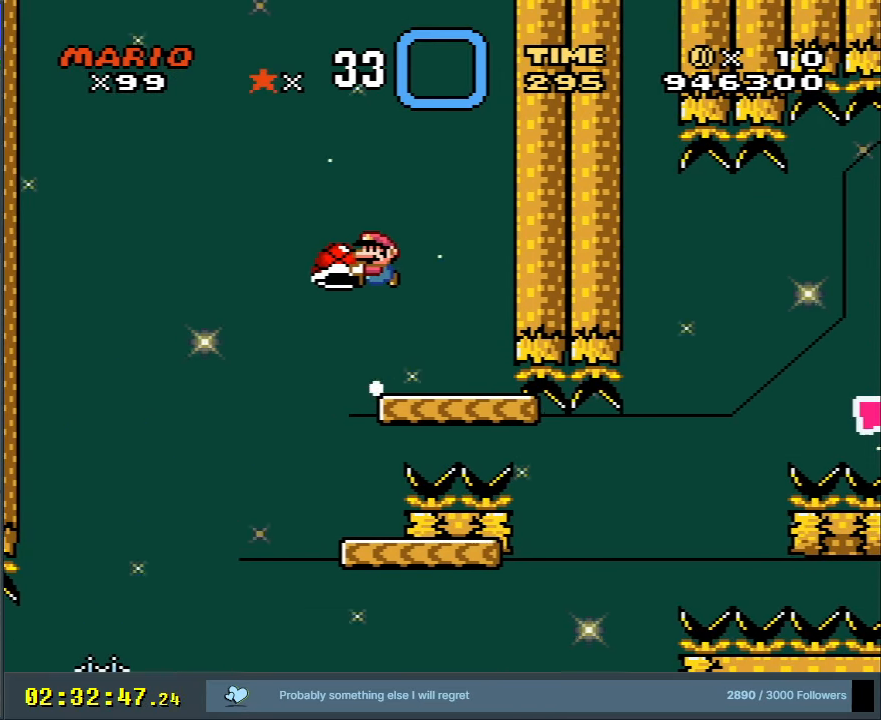
{"buttons": ["Y"], "events": [[300, "DPAD_RIGHT", "down"], [350, "B", "down"], [417, "DPAD_RIGHT", "up"], [500, "B", "up"]]}
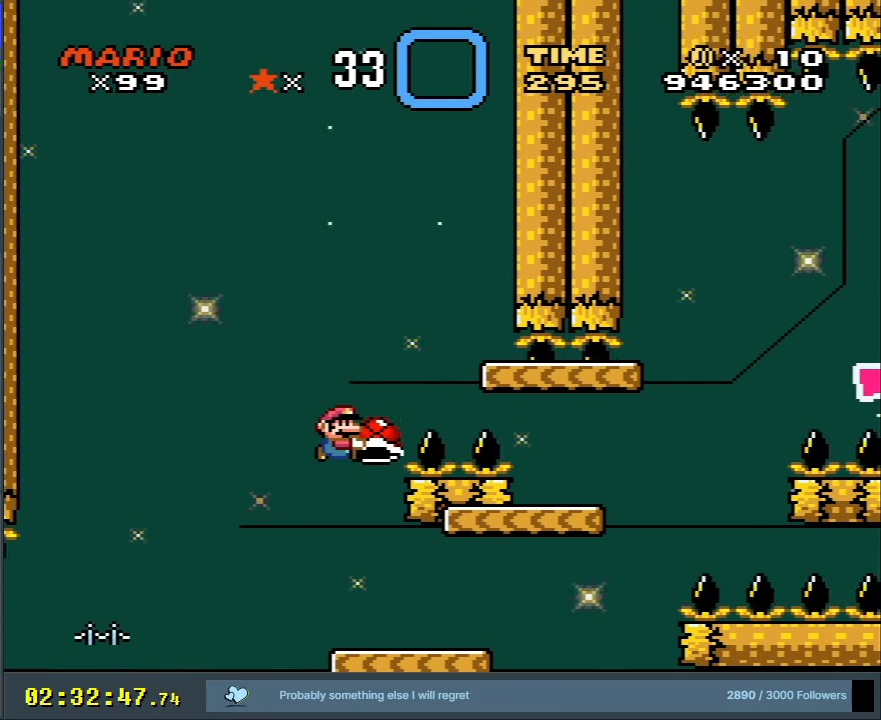
{"buttons": ["B", "Y", "DPAD_RIGHT"], "events": [[17, "DPAD_RIGHT", "down"], [433, "B", "down"]]}